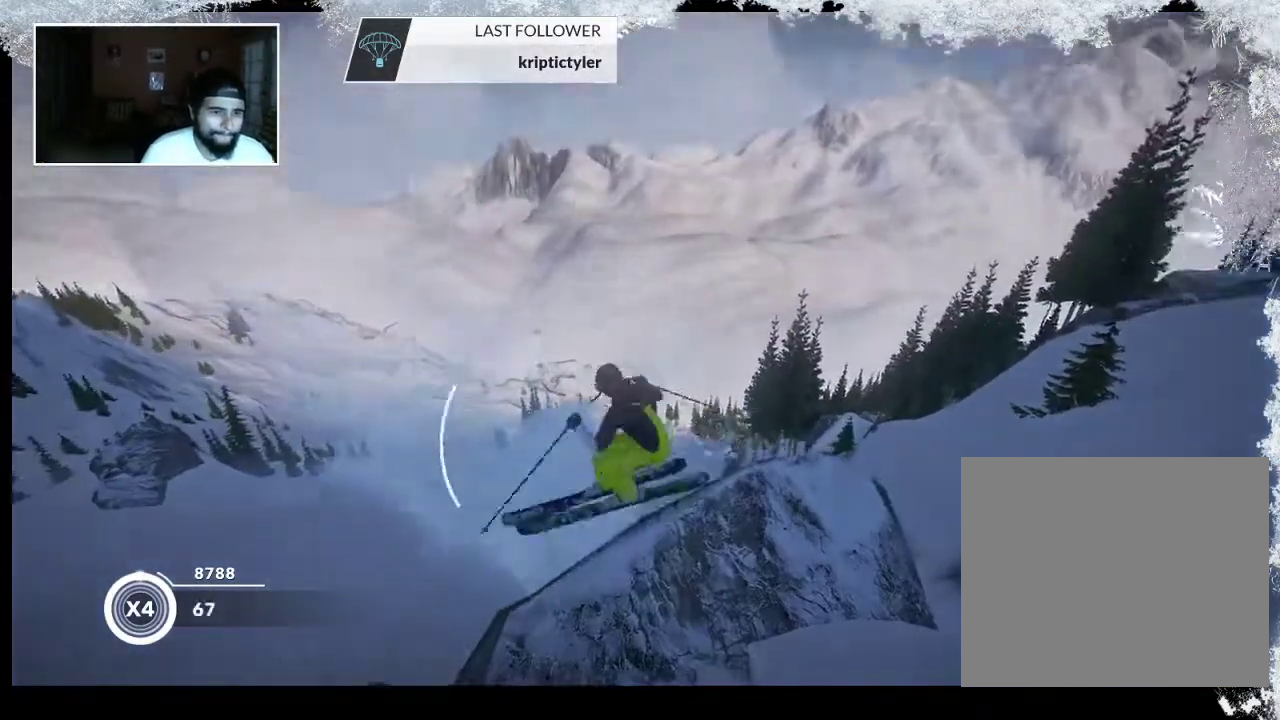
Gameplay with a controller (PlayStation layout); each line is a JSON object with the inputs held at the frame after it. "events" lists button and stick changes between this image and that frame as [ms after this image, input, new state], when the widget could be followed in between.
{"buttons": [], "left_stick": "center", "right_stick": "center", "events": [[300, "right_stick", "center"]]}
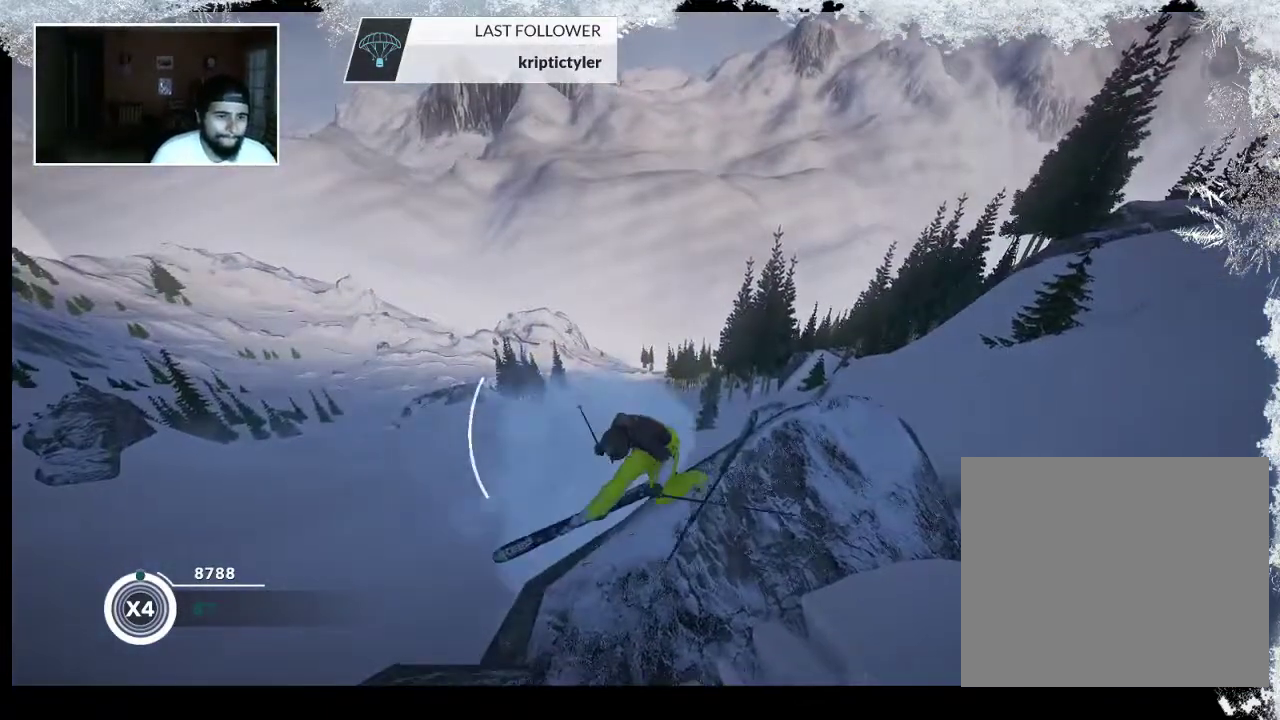
{"buttons": [], "left_stick": "center", "right_stick": "center", "events": [[67, "R2", "down"], [300, "R2", "up"]]}
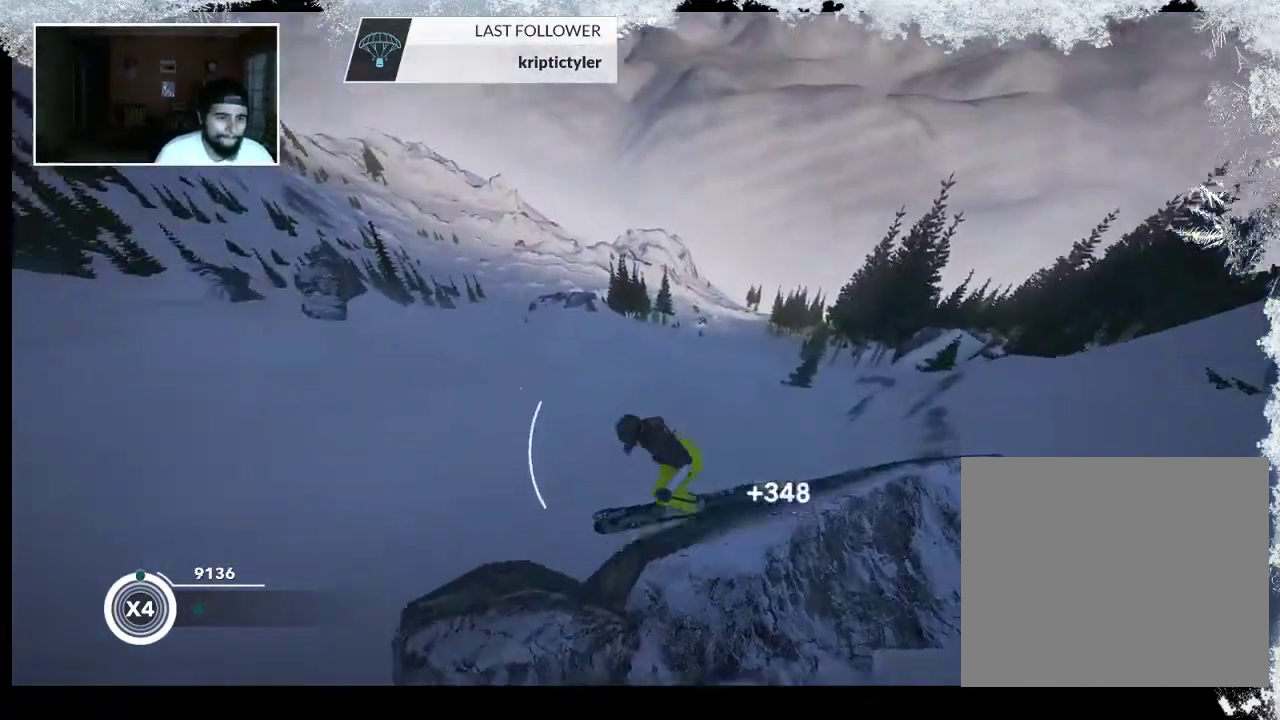
{"buttons": [], "left_stick": "center", "right_stick": "right", "events": [[33, "right_stick", "right"]]}
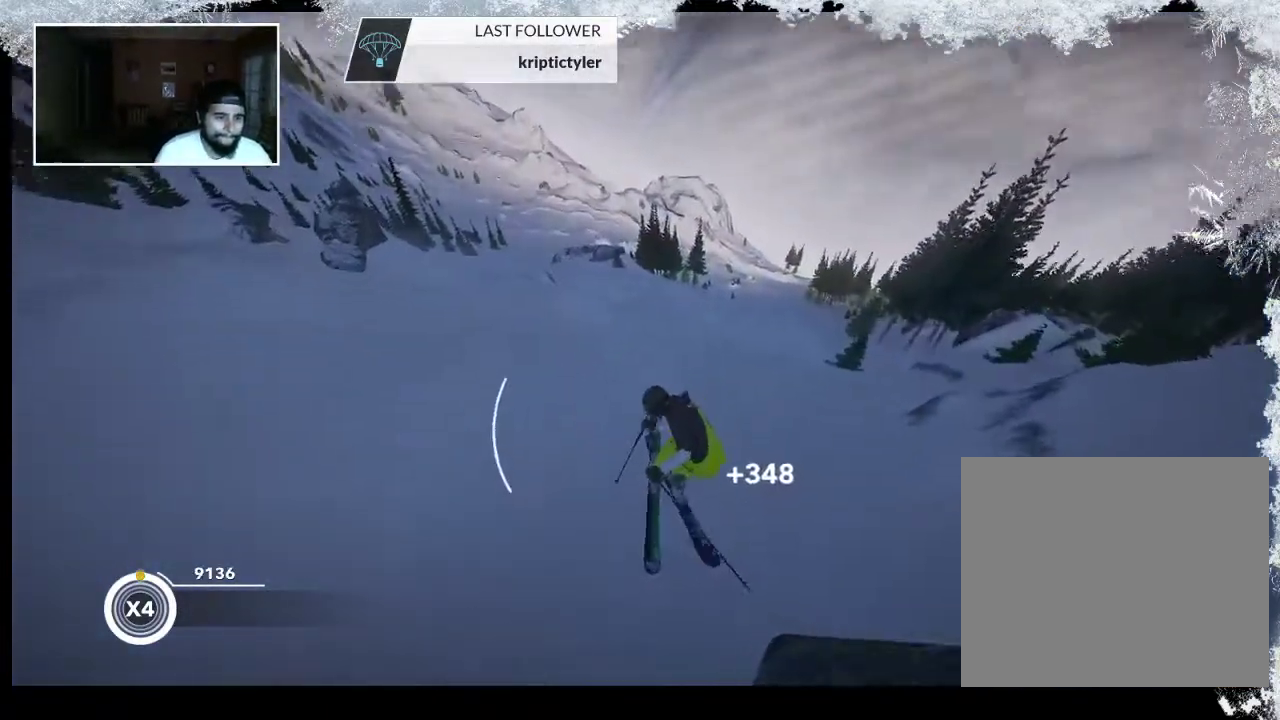
{"buttons": [], "left_stick": "center", "right_stick": "right", "events": []}
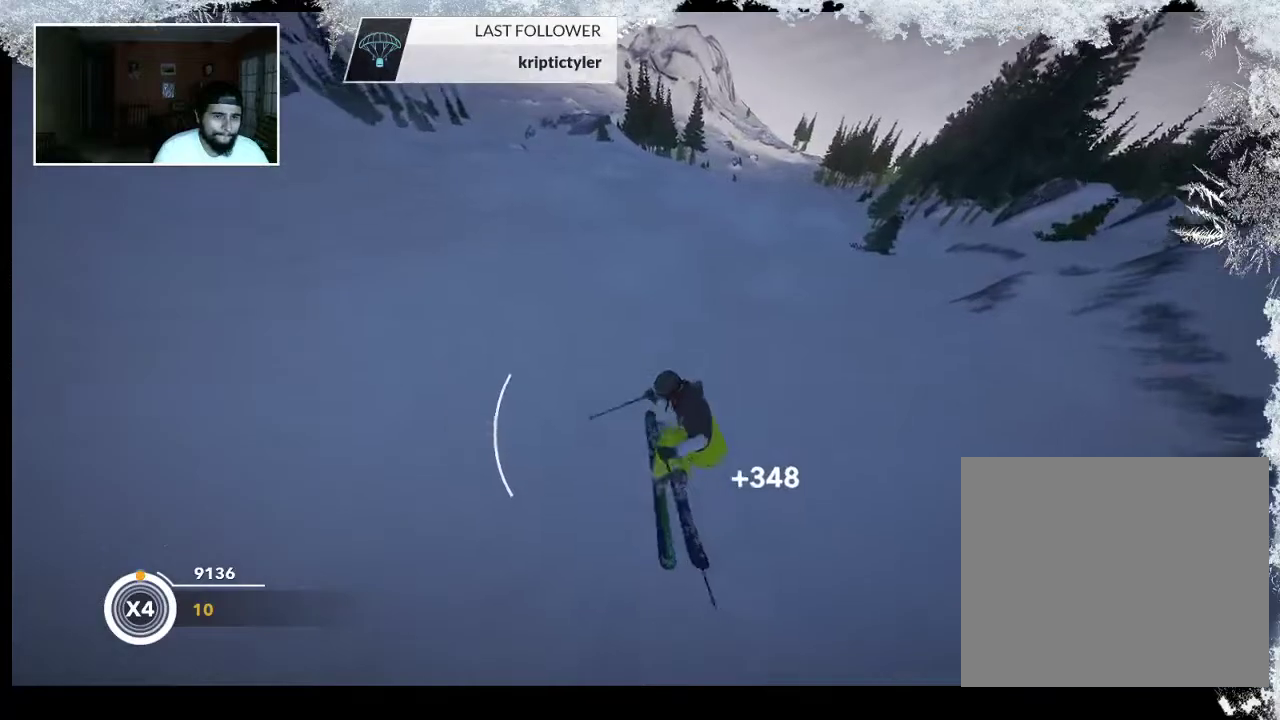
{"buttons": [], "left_stick": "up", "right_stick": "center", "events": [[167, "left_stick", "up"], [267, "right_stick", "center"]]}
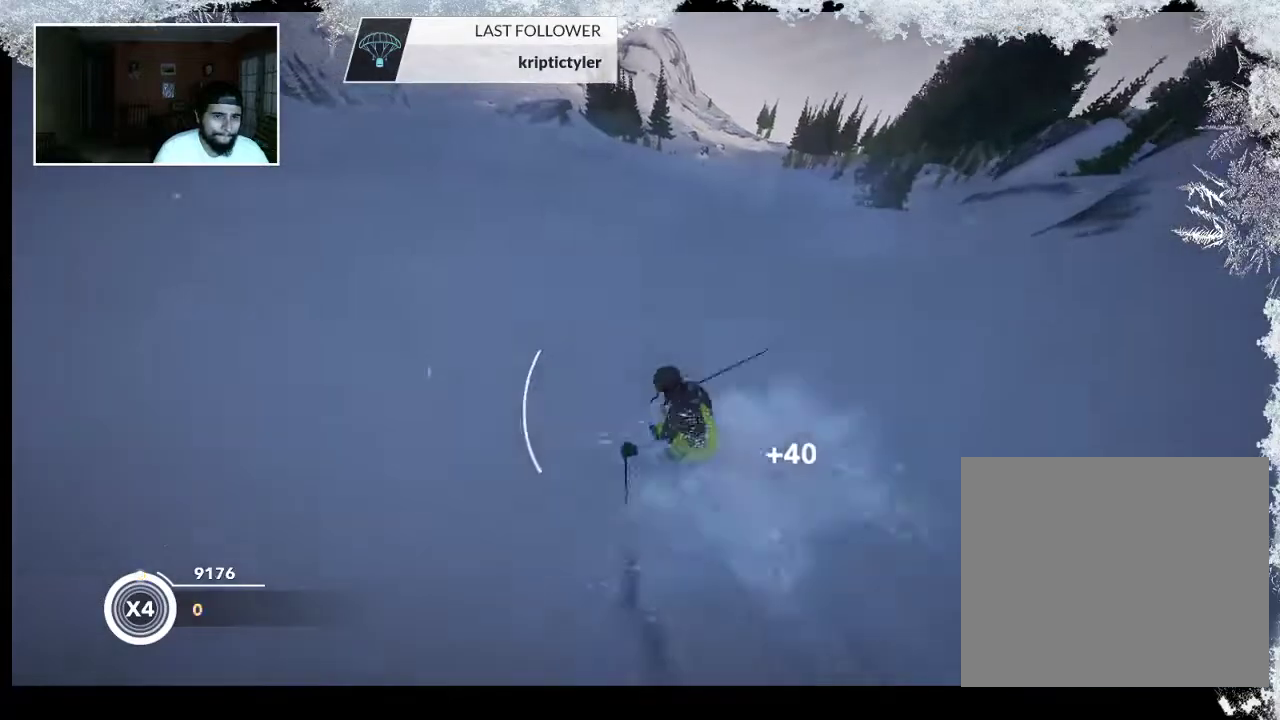
{"buttons": [], "left_stick": "up-right", "right_stick": "center", "events": [[67, "left_stick", "up-right"]]}
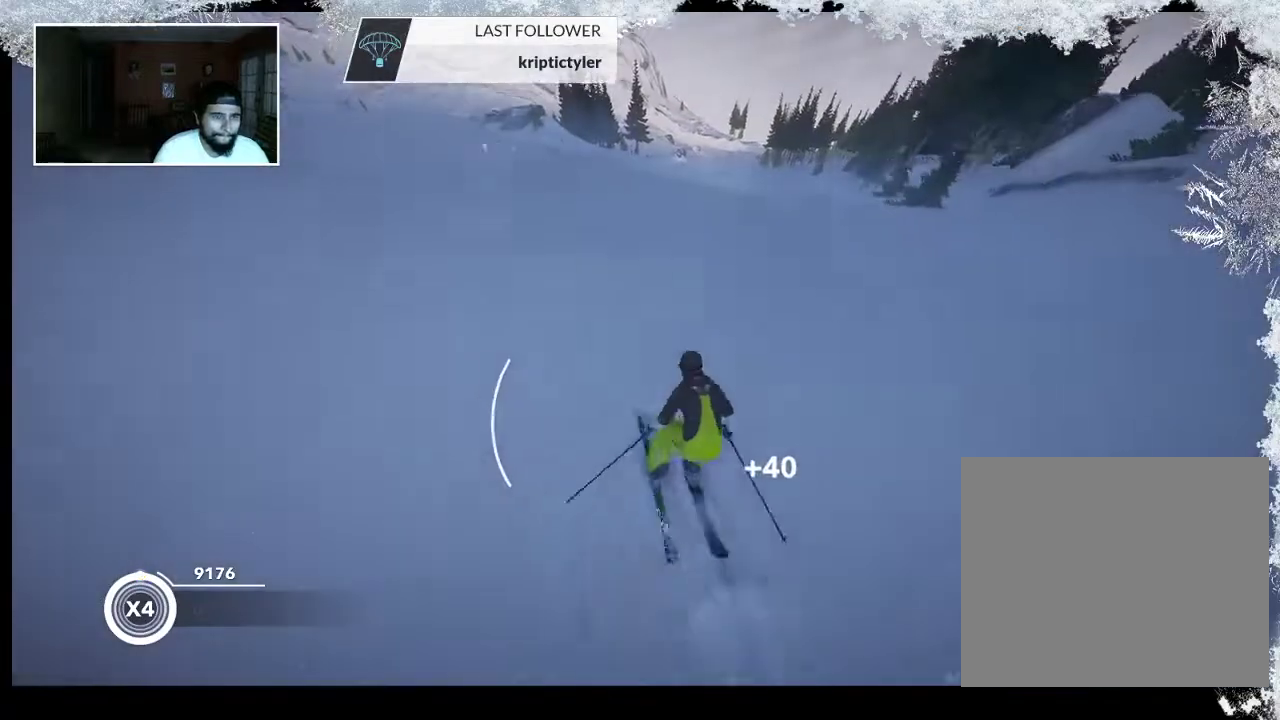
{"buttons": [], "left_stick": "up-right", "right_stick": "center", "events": []}
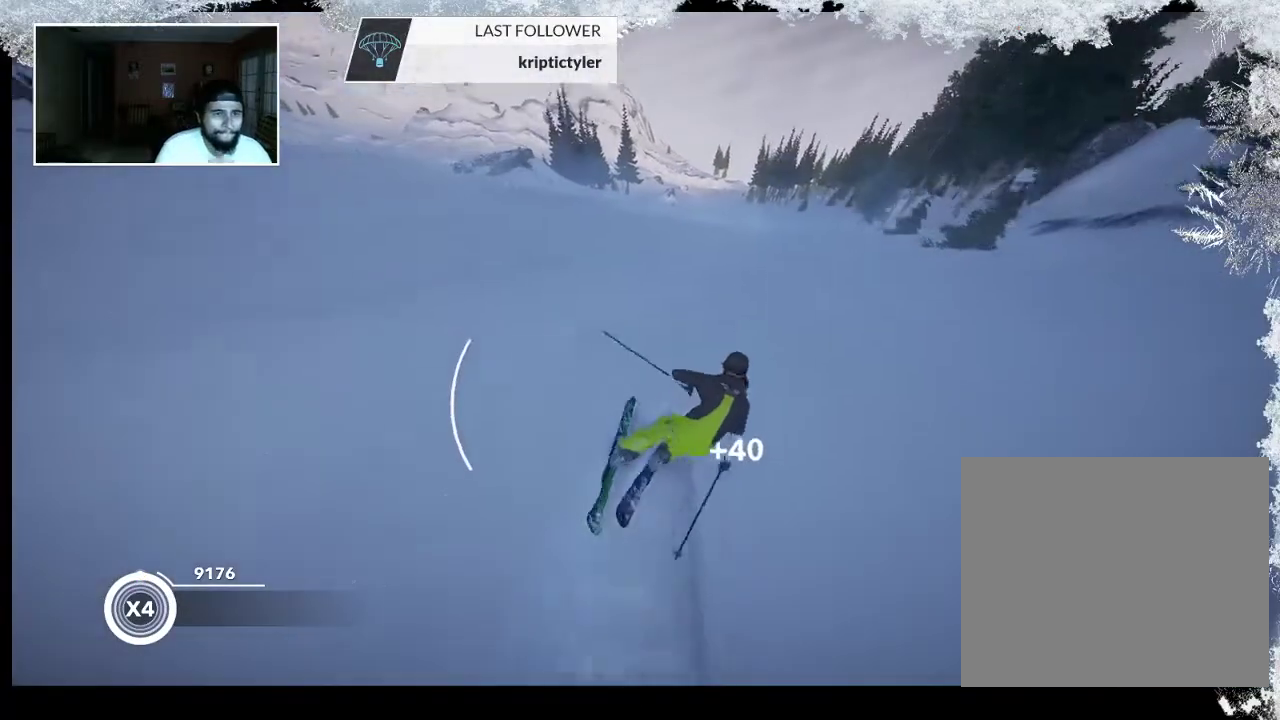
{"buttons": [], "left_stick": "up-right", "right_stick": "center", "events": []}
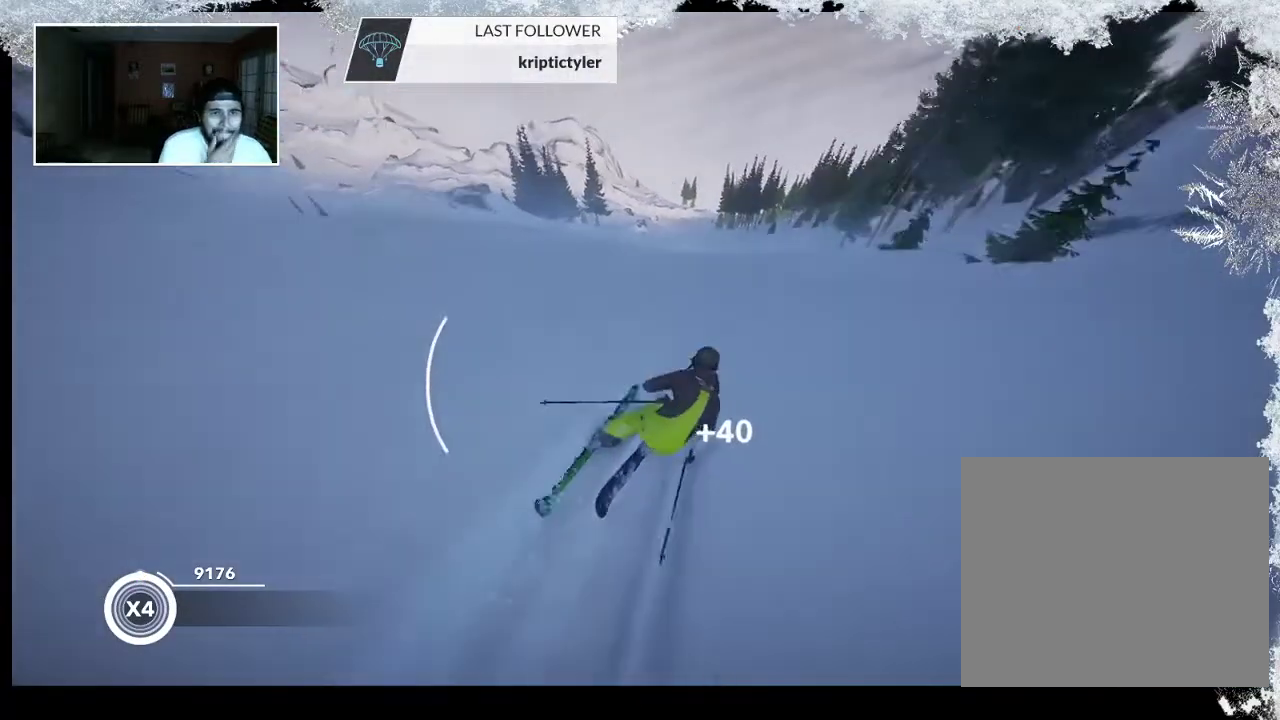
{"buttons": [], "left_stick": "up-right", "right_stick": "center", "events": []}
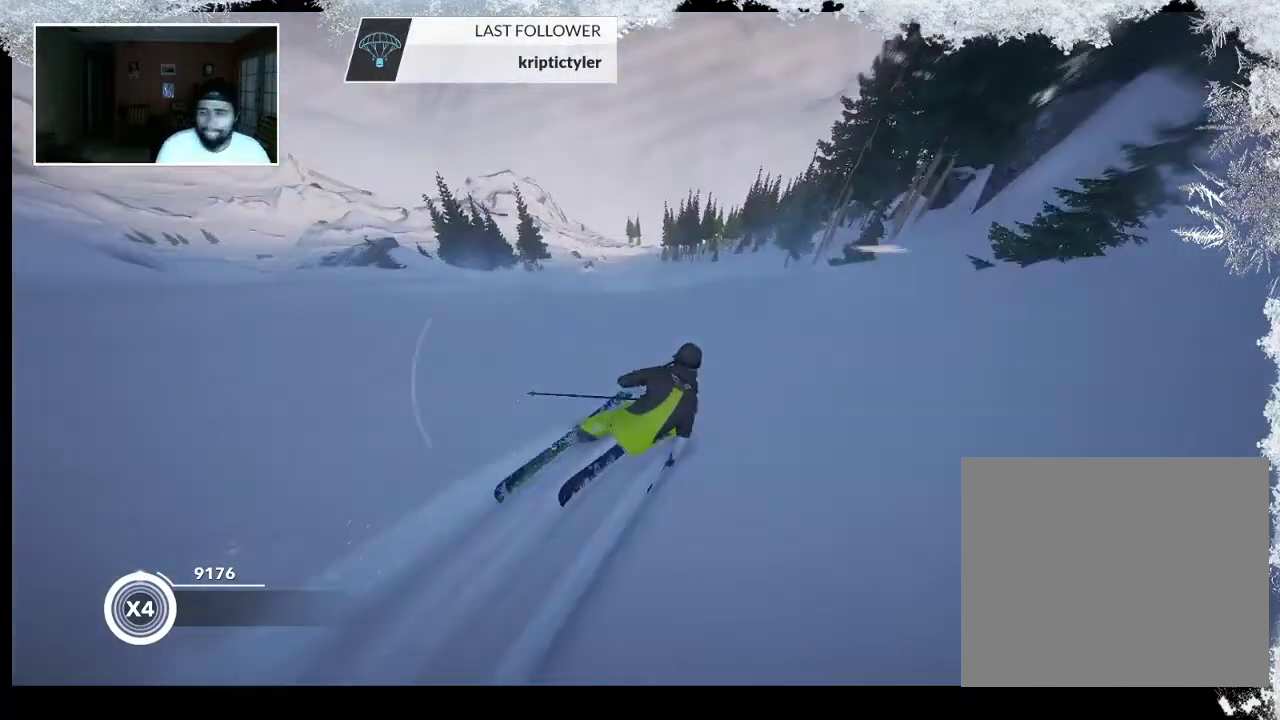
{"buttons": [], "left_stick": "right", "right_stick": "center", "events": [[133, "left_stick", "right"]]}
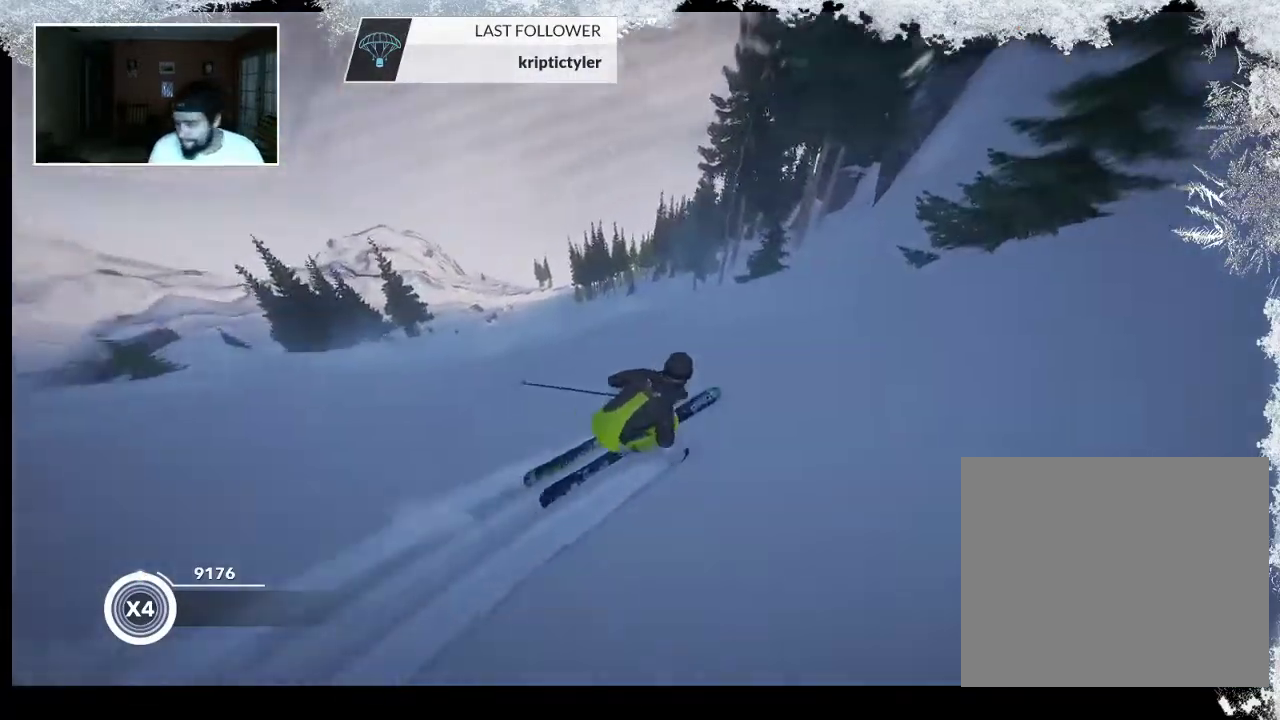
{"buttons": [], "left_stick": "up-right", "right_stick": "center", "events": [[33, "left_stick", "up-right"]]}
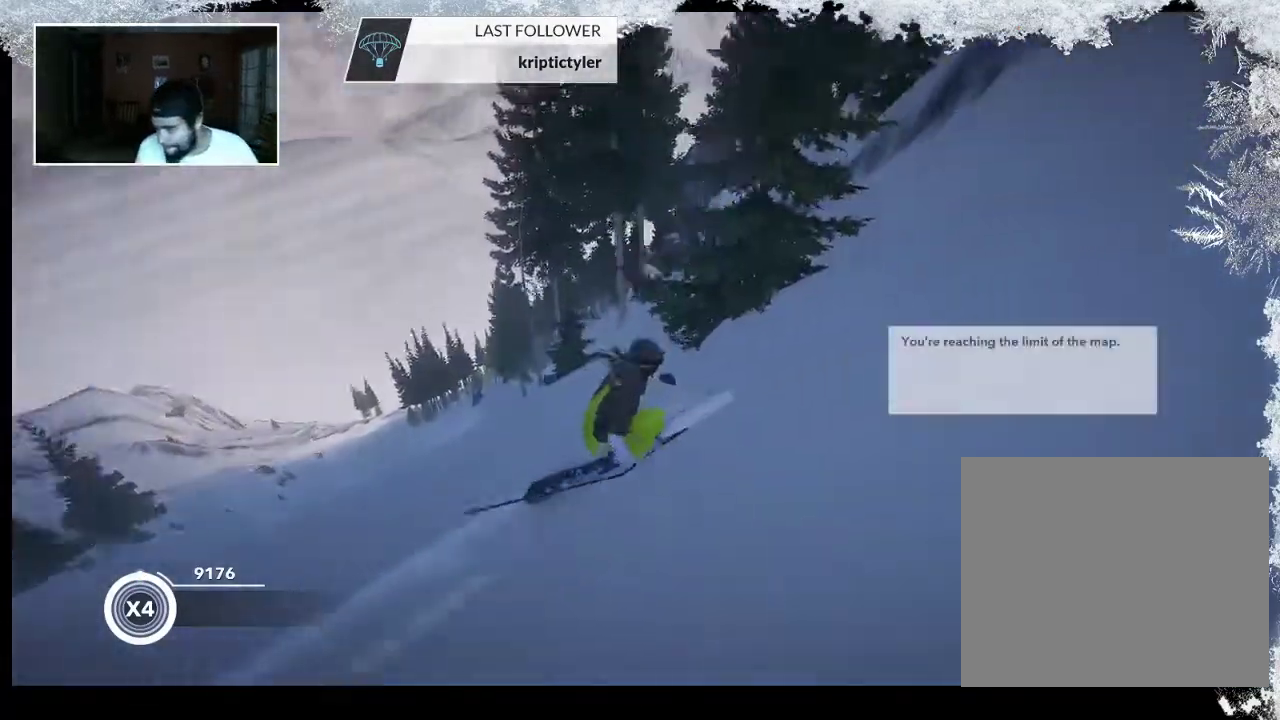
{"buttons": [], "left_stick": "up", "right_stick": "center", "events": [[467, "left_stick", "up"]]}
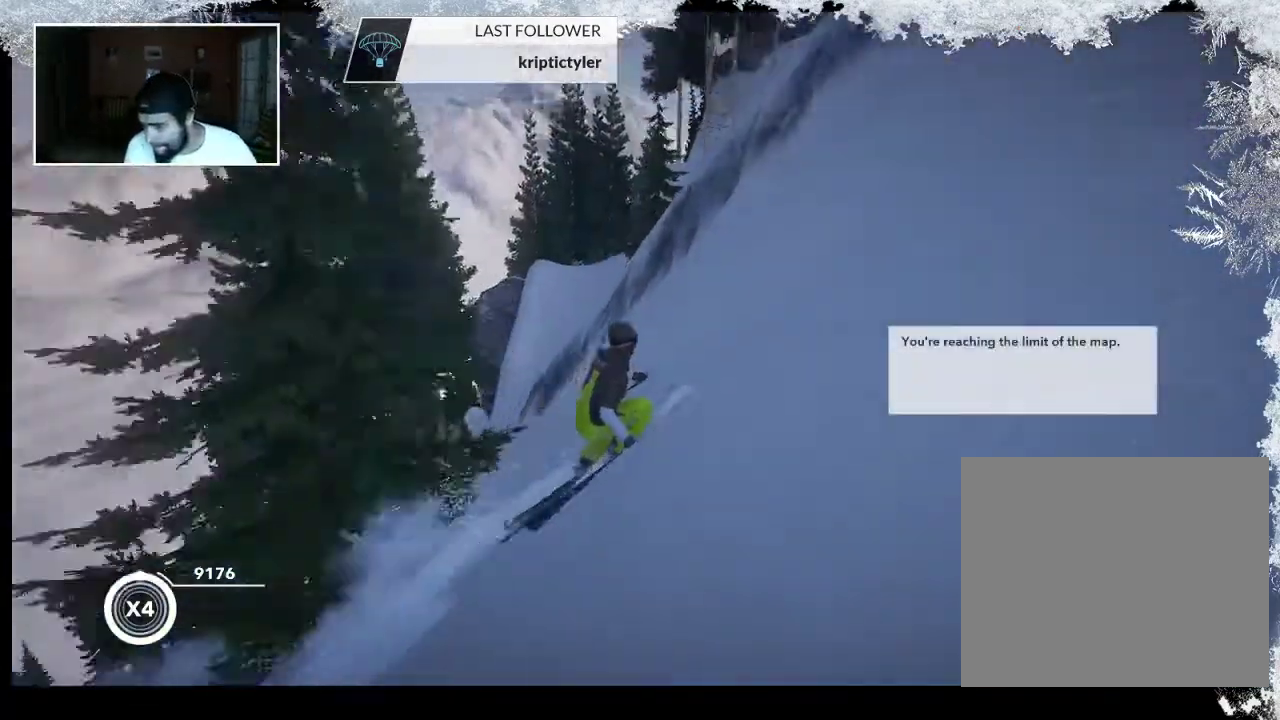
{"buttons": [], "left_stick": "up-left", "right_stick": "center", "events": [[67, "left_stick", "up-left"]]}
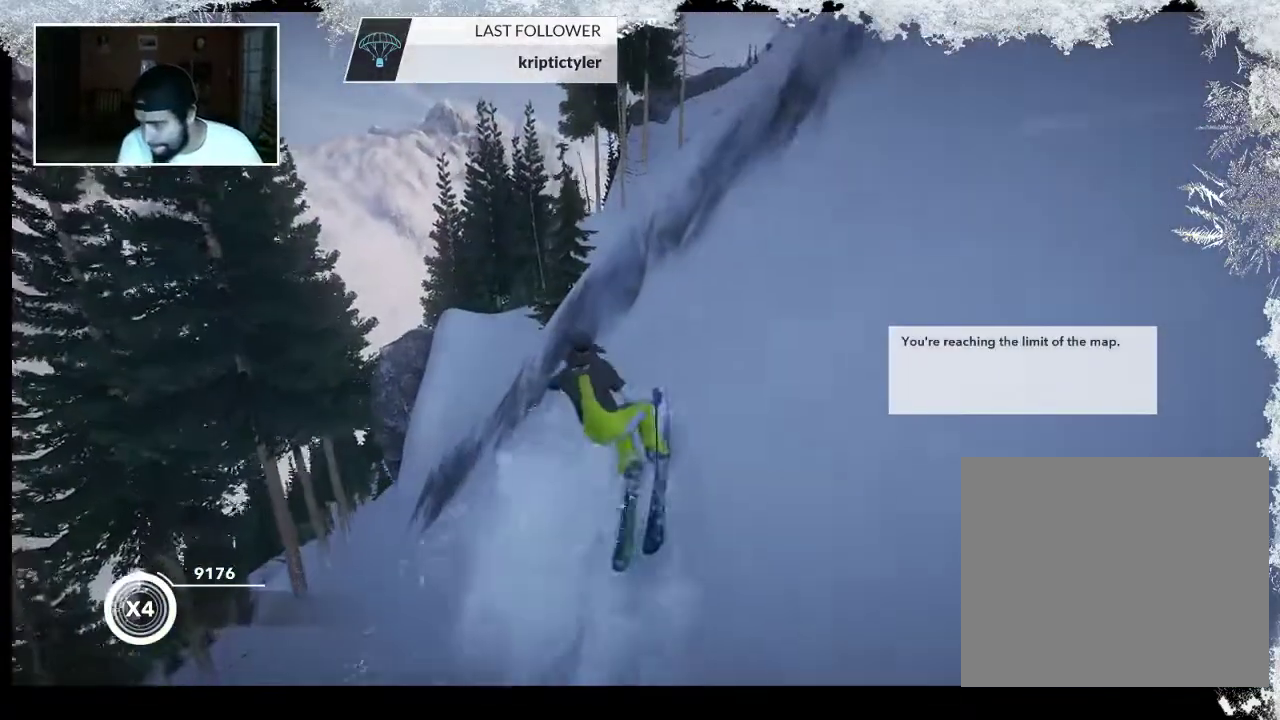
{"buttons": [], "left_stick": "up", "right_stick": "center", "events": [[300, "left_stick", "up"]]}
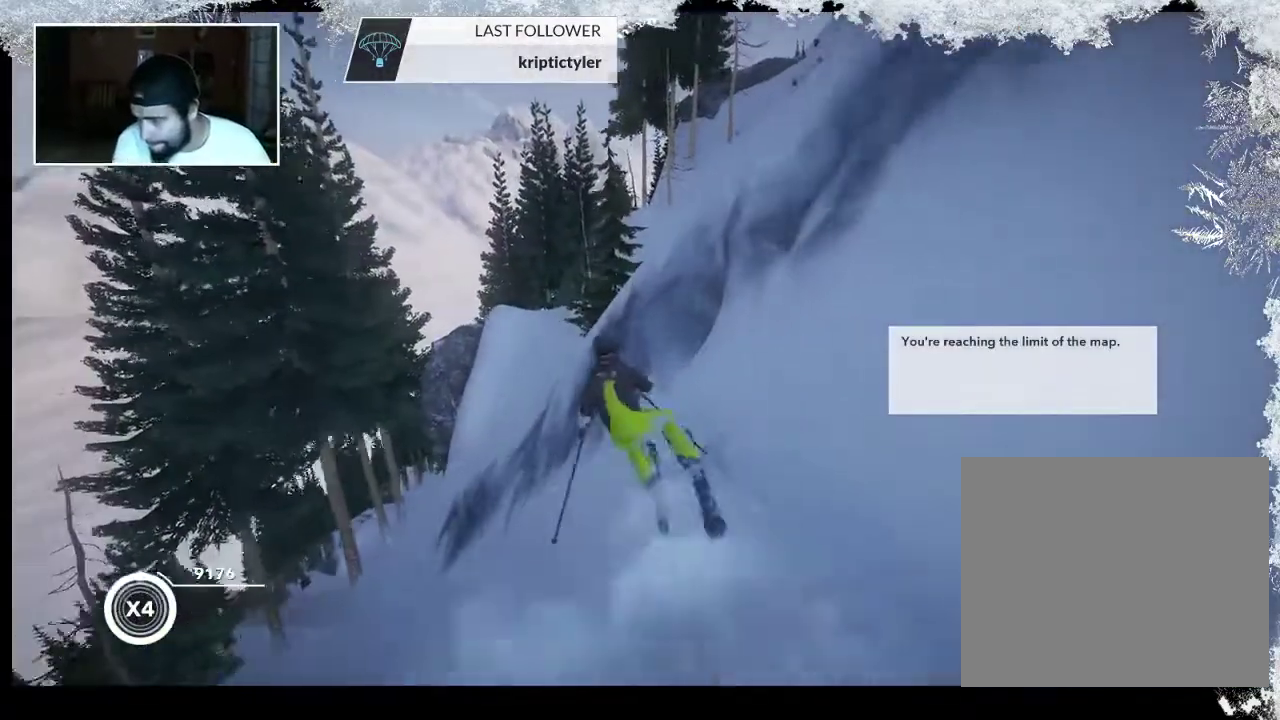
{"buttons": [], "left_stick": "center", "right_stick": "center", "events": [[33, "left_stick", "center"]]}
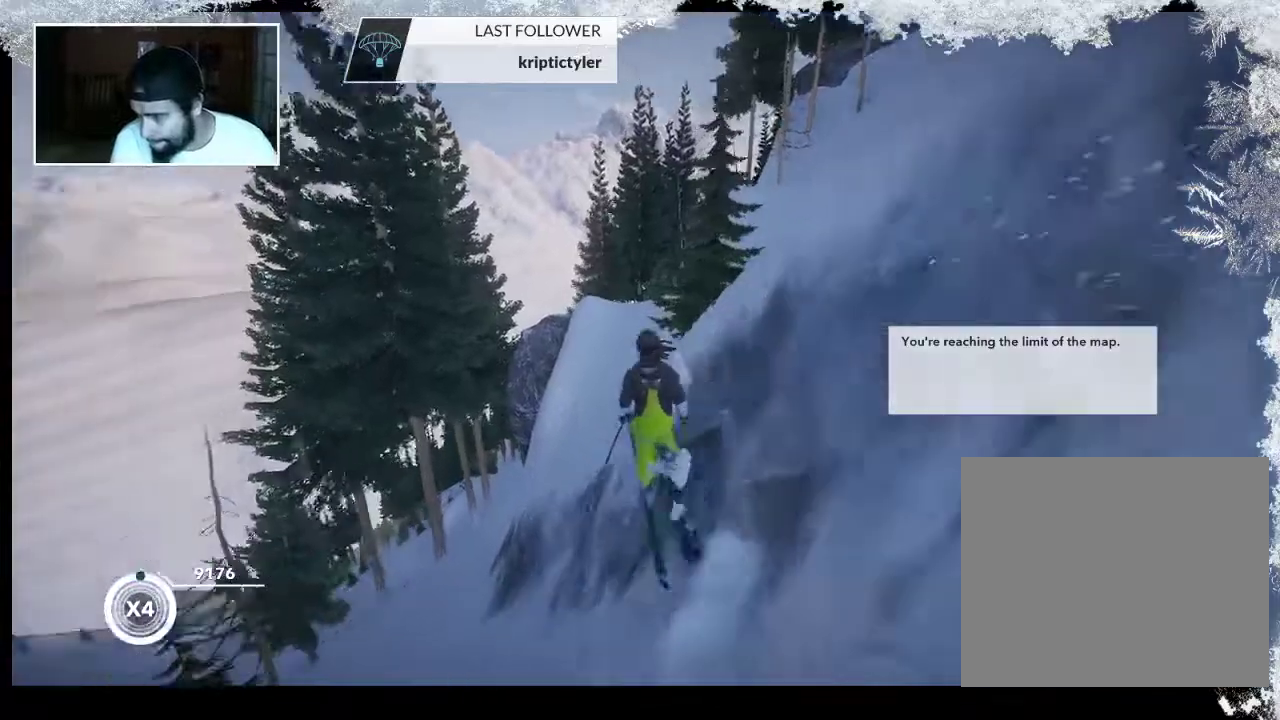
{"buttons": [], "left_stick": "center", "right_stick": "center", "events": []}
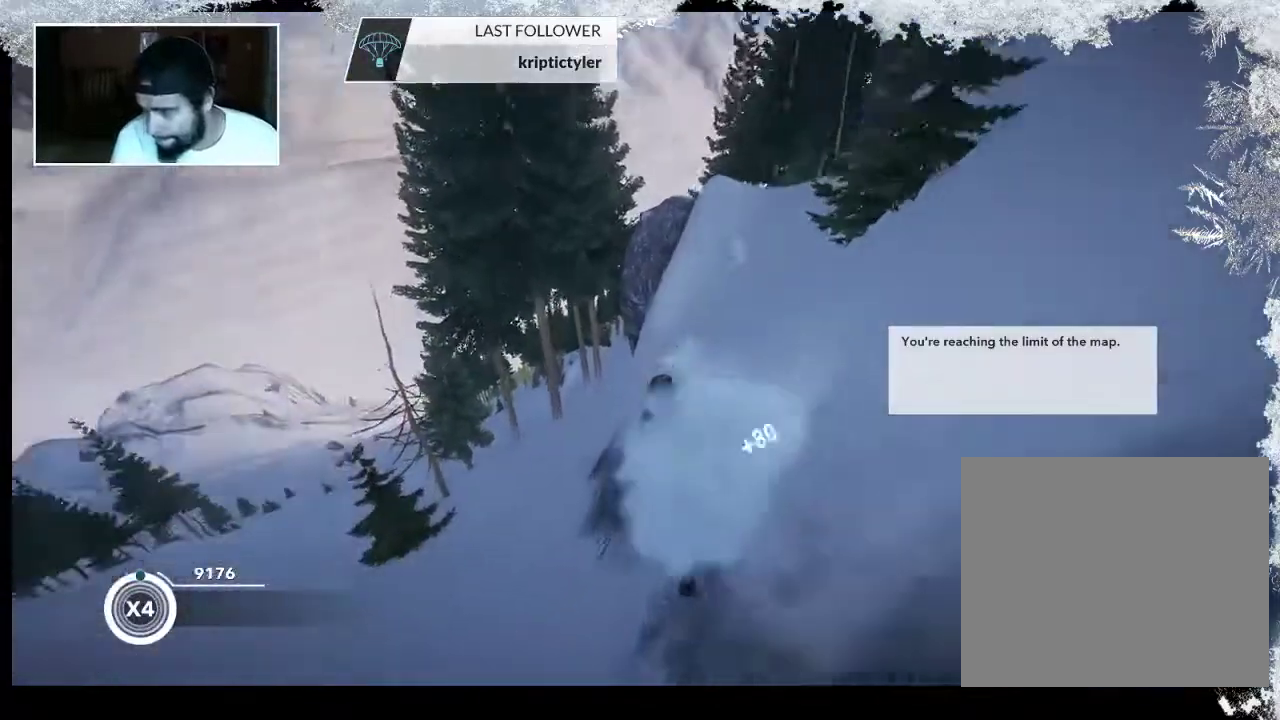
{"buttons": [], "left_stick": "center", "right_stick": "center", "events": []}
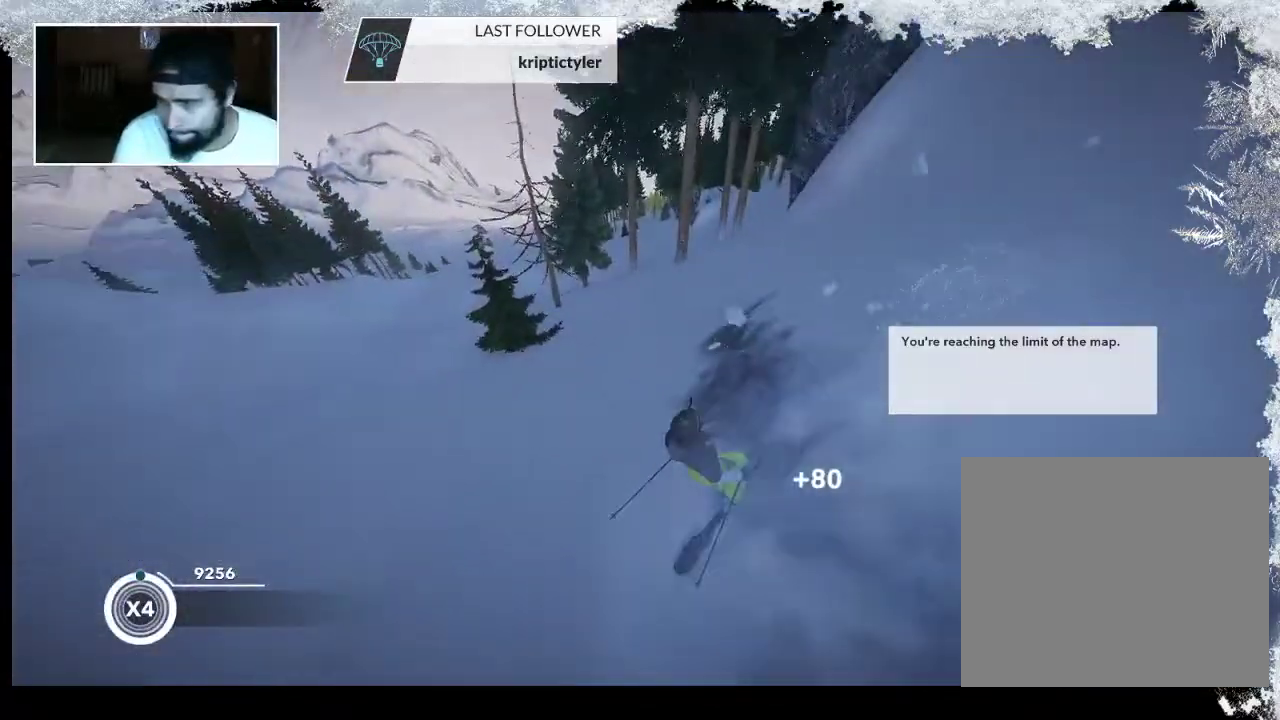
{"buttons": [], "left_stick": "center", "right_stick": "center", "events": []}
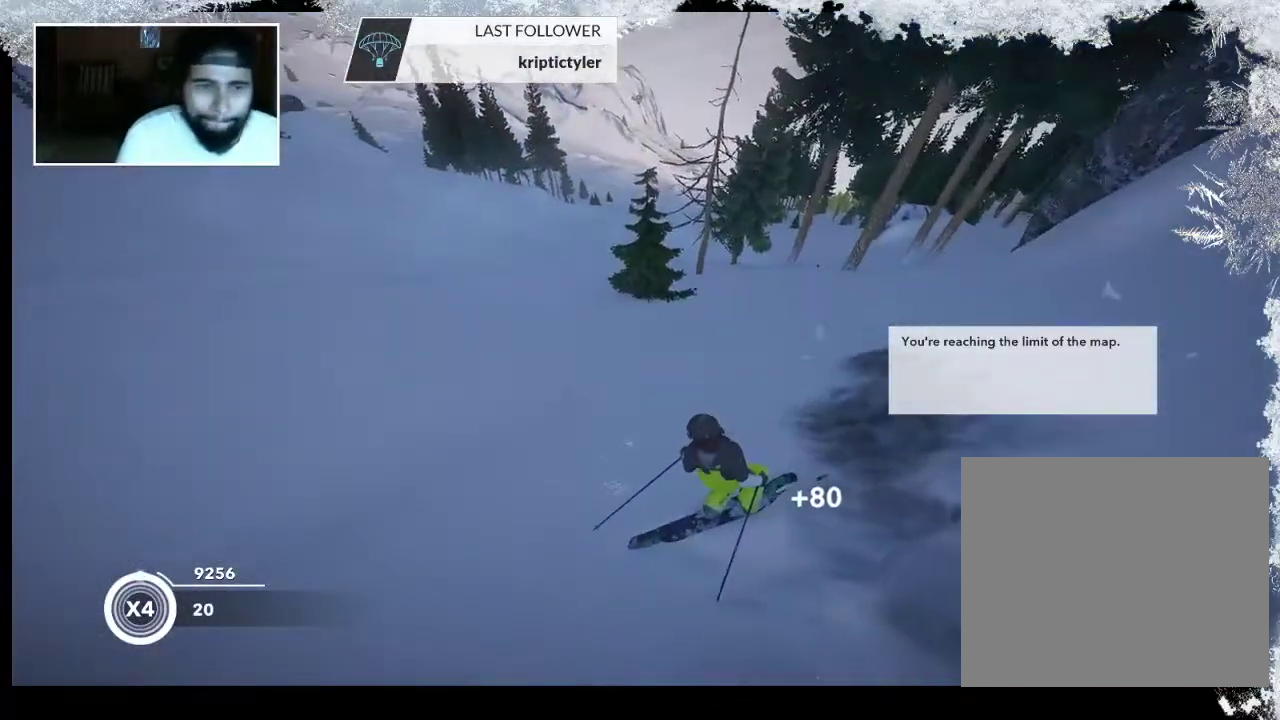
{"buttons": [], "left_stick": "center", "right_stick": "left", "events": [[233, "right_stick", "left"]]}
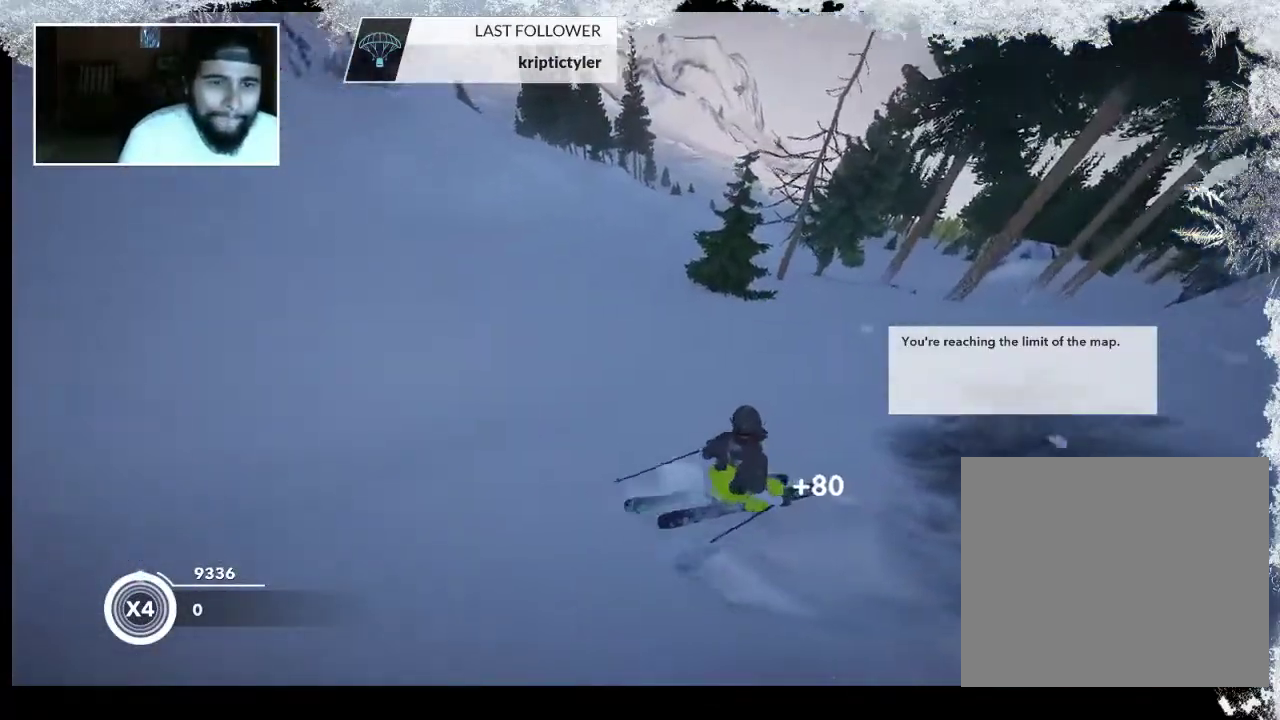
{"buttons": [], "left_stick": "up", "right_stick": "center", "events": [[167, "left_stick", "up"], [200, "right_stick", "center"]]}
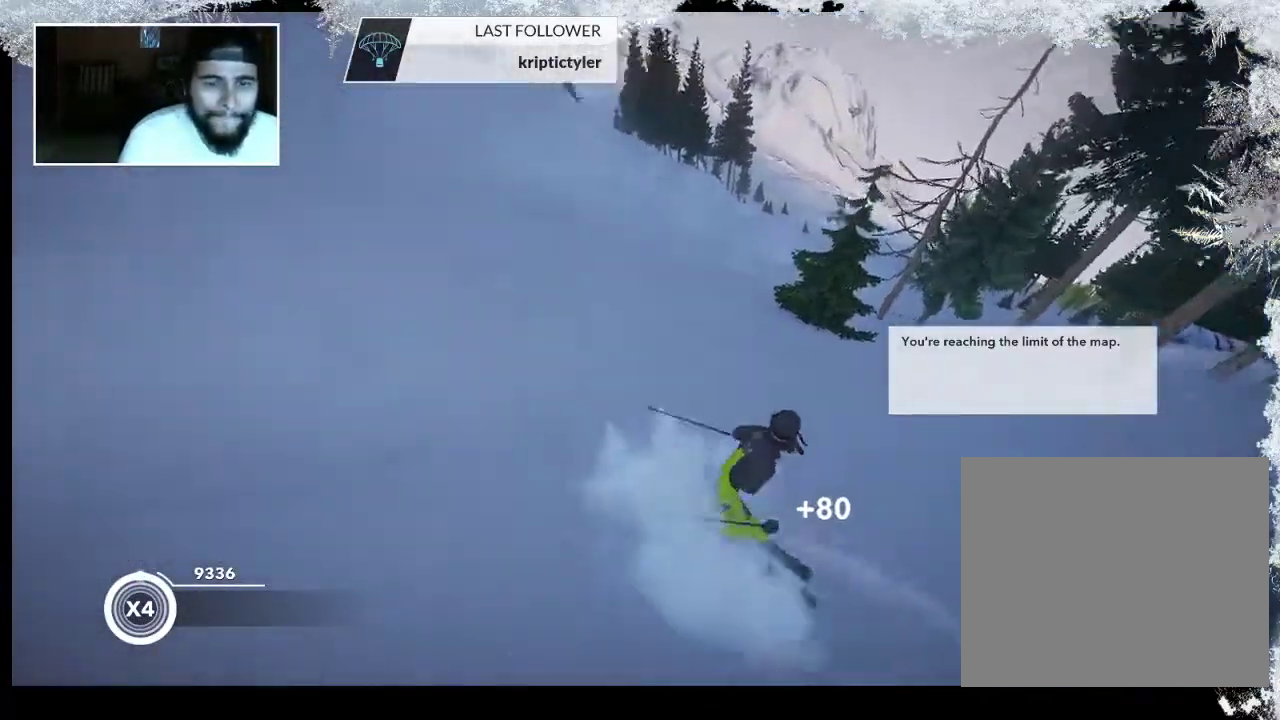
{"buttons": [], "left_stick": "up-right", "right_stick": "center", "events": [[300, "left_stick", "up-right"]]}
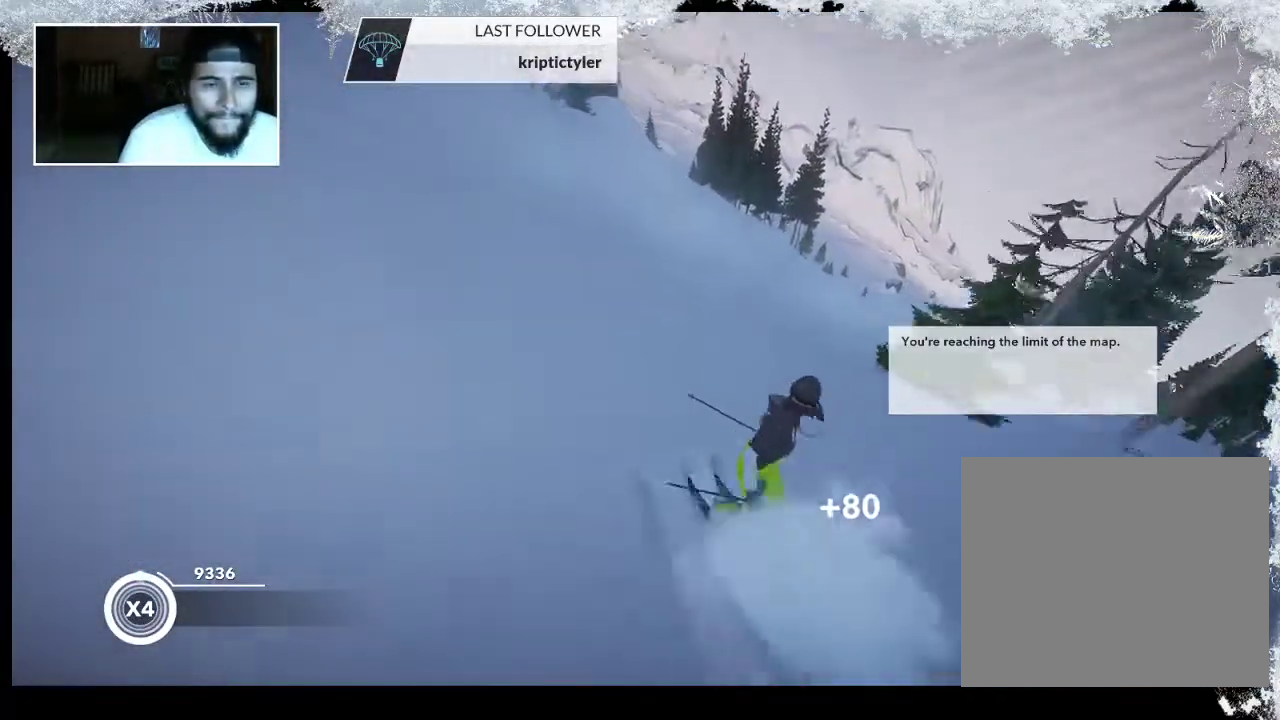
{"buttons": ["R2"], "left_stick": "center", "right_stick": "center", "events": [[267, "R2", "down"], [433, "left_stick", "center"]]}
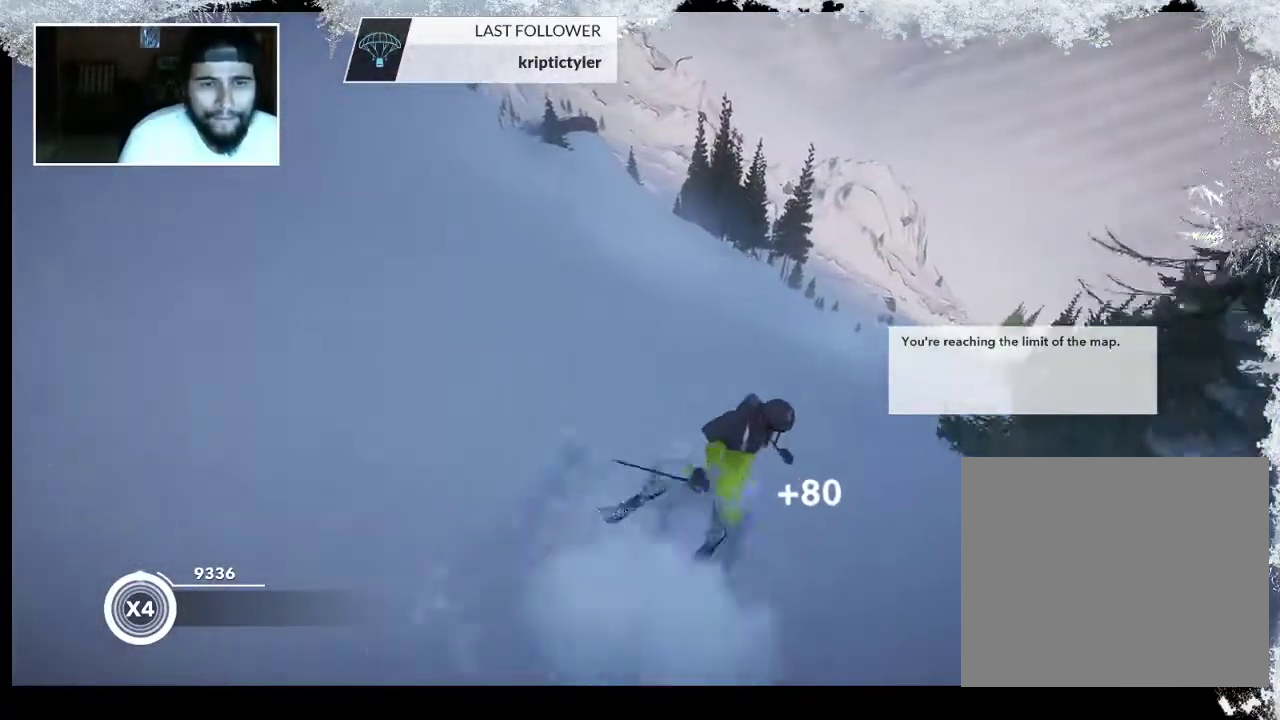
{"buttons": [], "left_stick": "center", "right_stick": "center", "events": [[133, "R2", "up"], [267, "left_stick", "right"], [433, "left_stick", "center"]]}
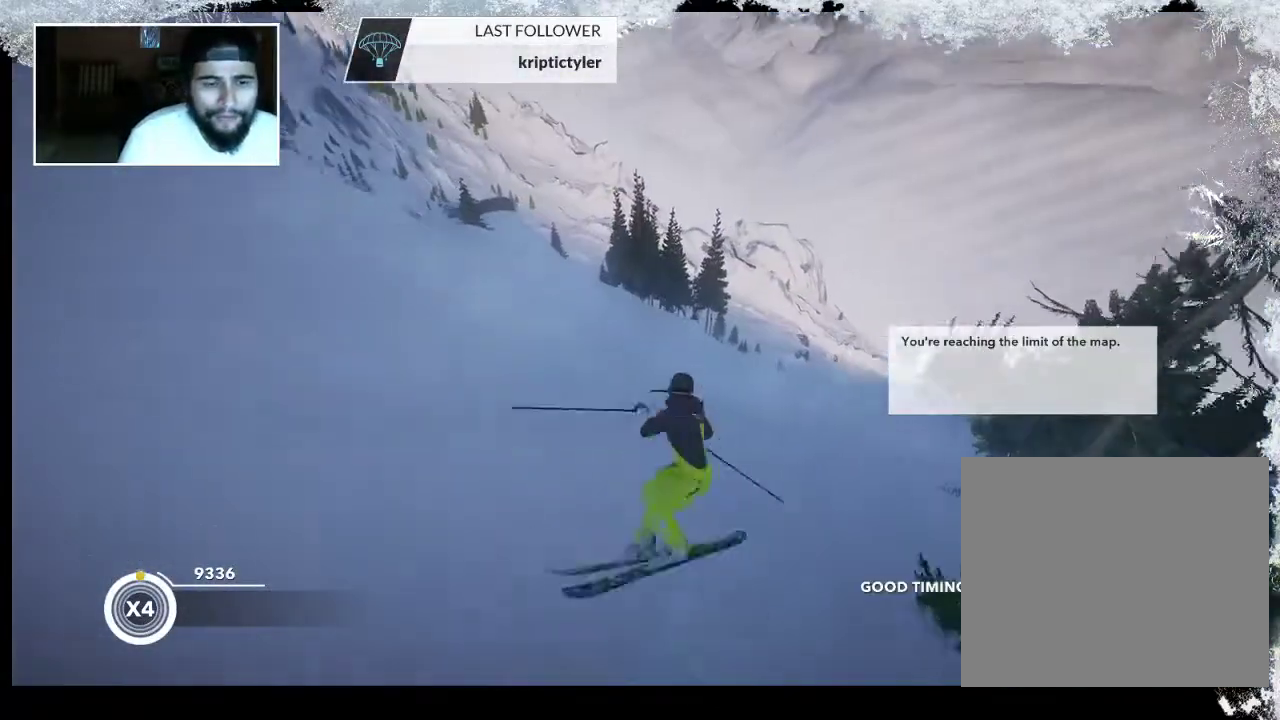
{"buttons": [], "left_stick": "center", "right_stick": "center", "events": []}
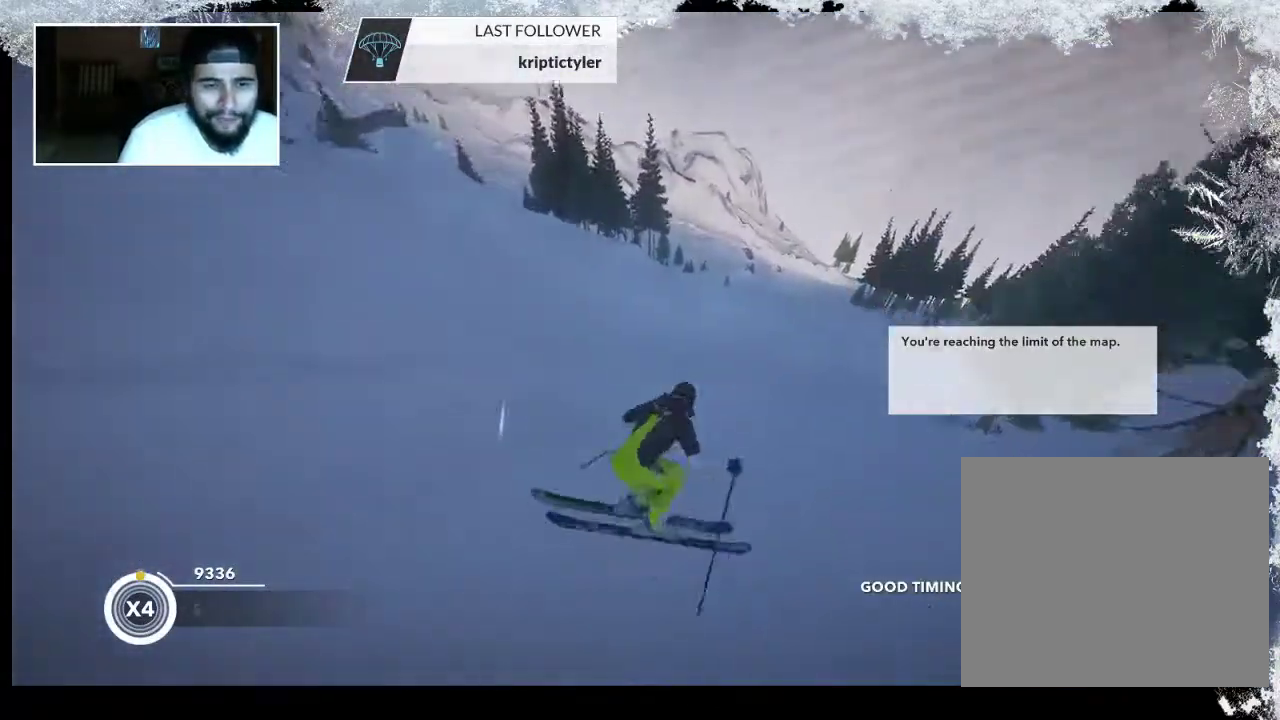
{"buttons": [], "left_stick": "right", "right_stick": "center", "events": [[367, "left_stick", "right"]]}
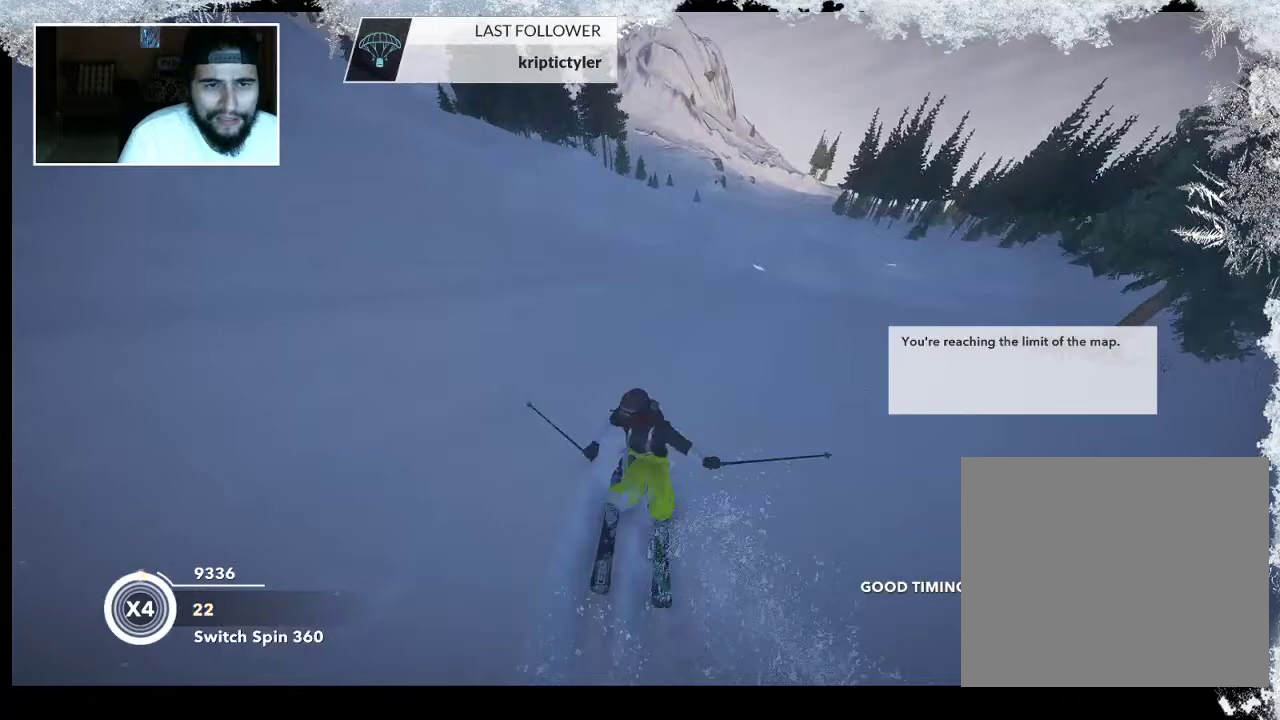
{"buttons": [], "left_stick": "center", "right_stick": "center", "events": [[33, "R2", "down"], [67, "left_stick", "center"], [300, "R2", "up"], [333, "left_stick", "left"], [500, "left_stick", "center"]]}
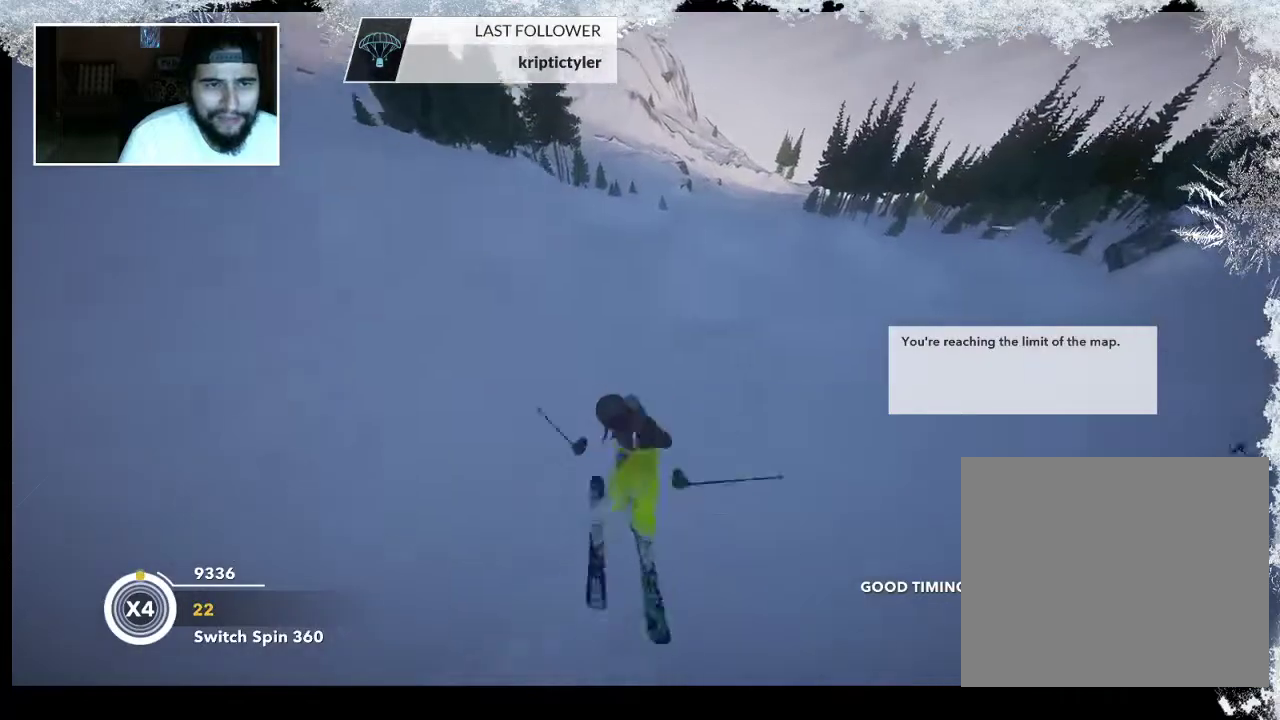
{"buttons": [], "left_stick": "center", "right_stick": "center", "events": []}
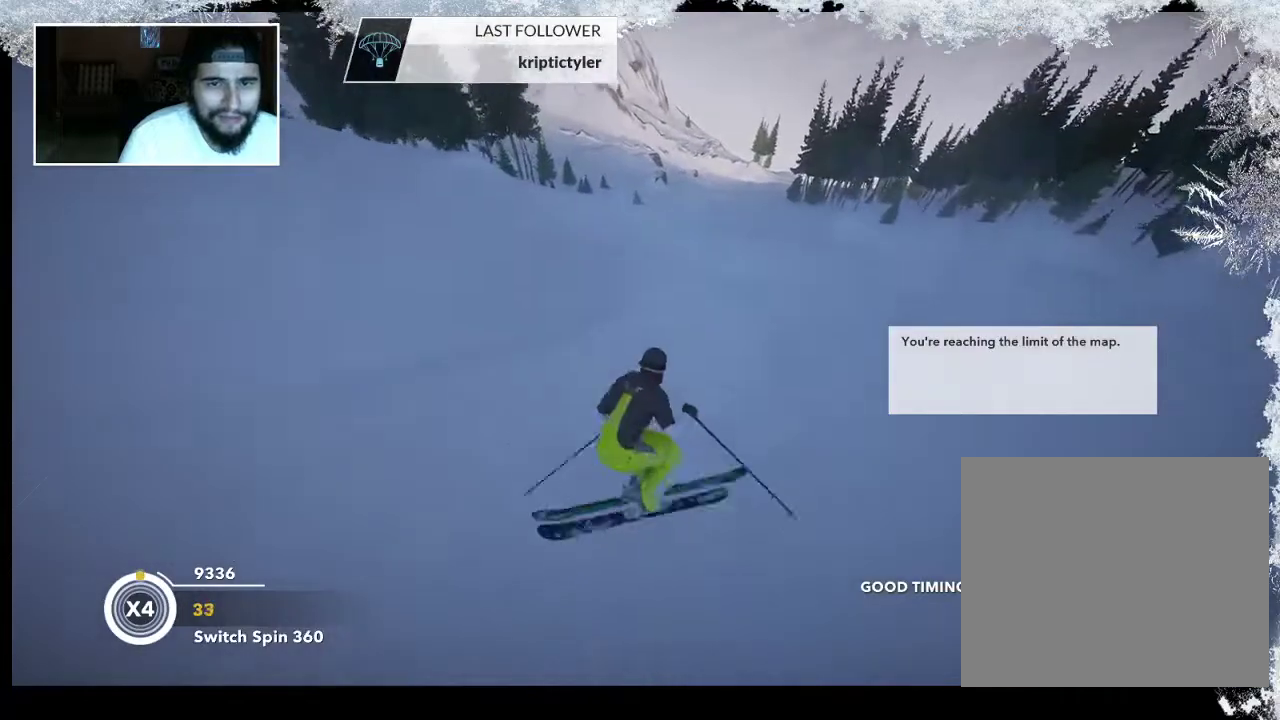
{"buttons": [], "left_stick": "center", "right_stick": "center", "events": []}
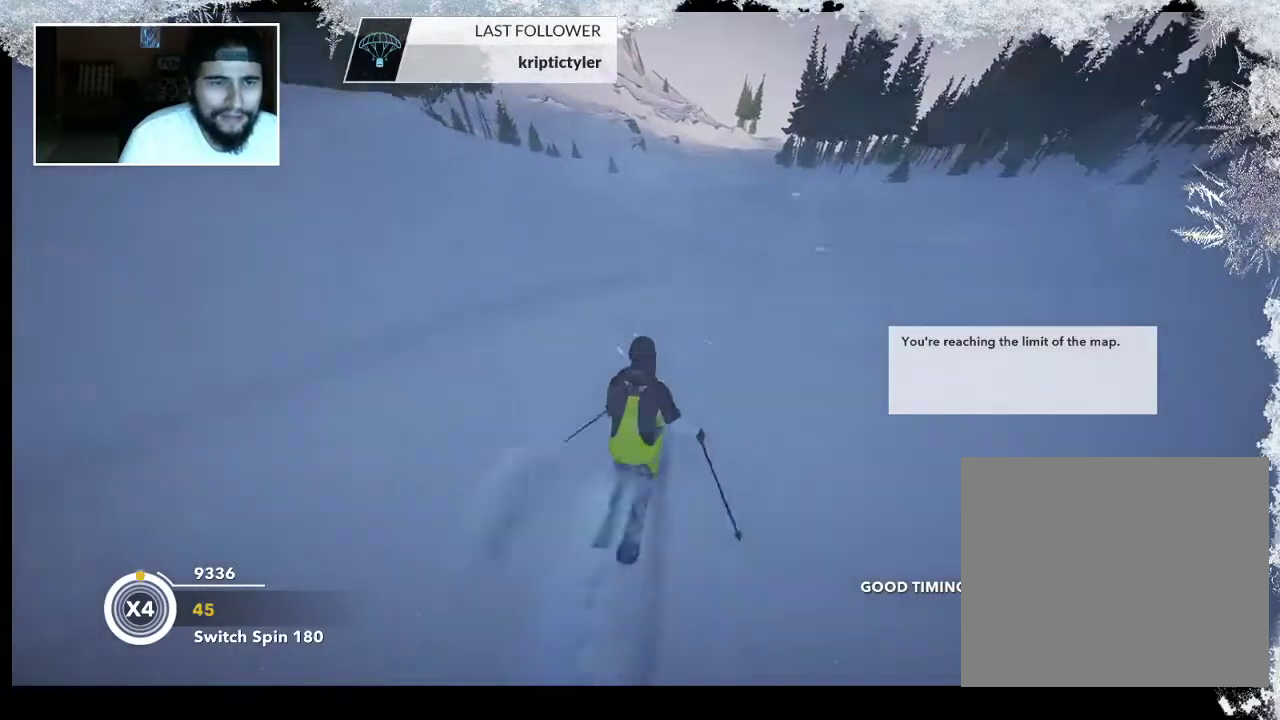
{"buttons": [], "left_stick": "up", "right_stick": "center", "events": [[167, "left_stick", "up"]]}
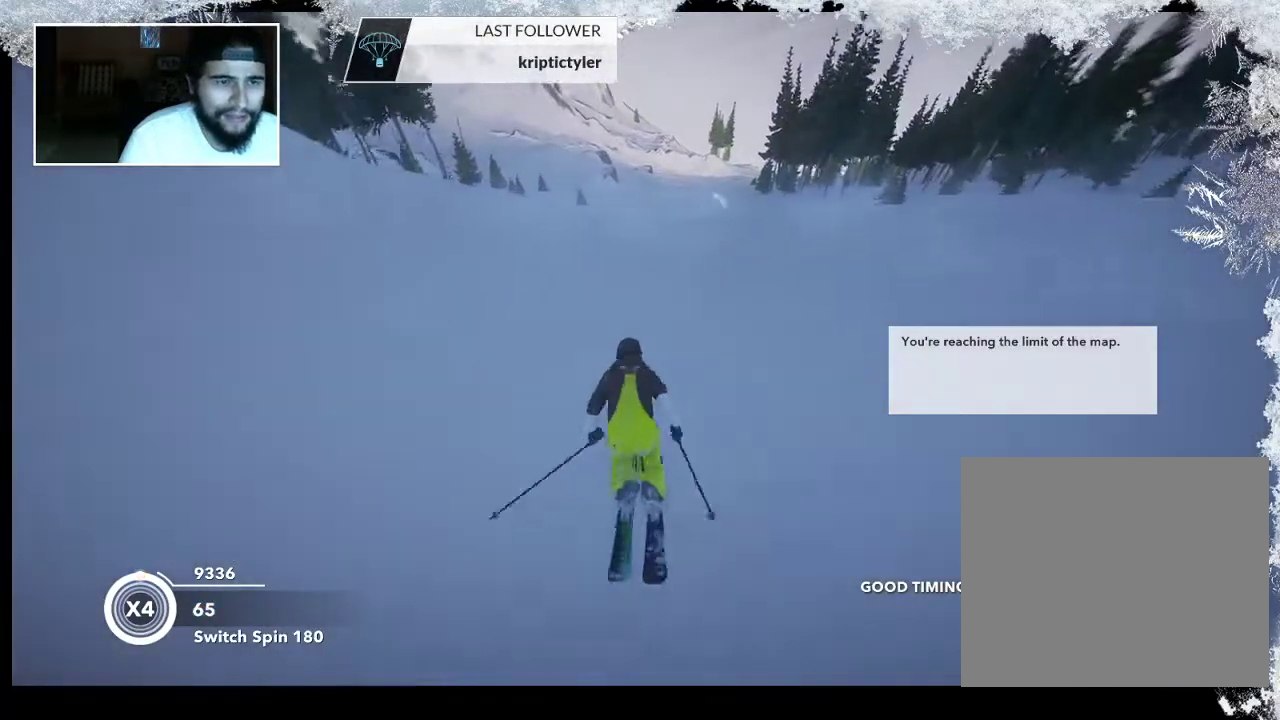
{"buttons": [], "left_stick": "up", "right_stick": "center", "events": []}